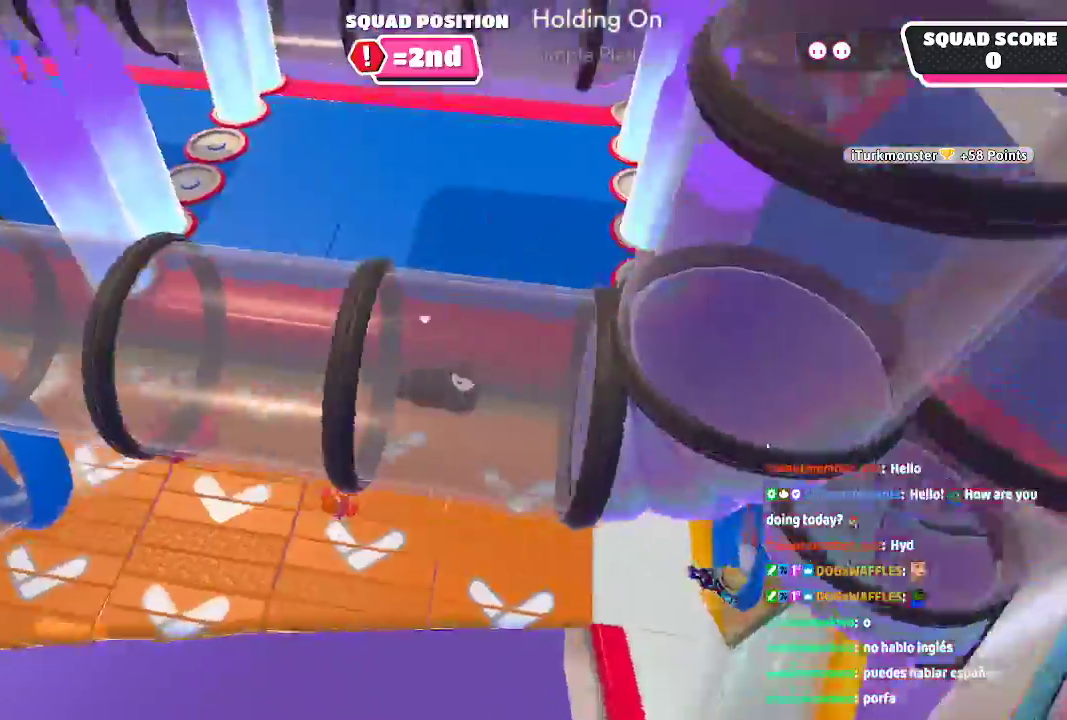
Gameplay with a controller (Xbox layout); each line is a JSON object with the inputs held at the frame after it (dt_ms = milliseconds from this image to that frame). "button_events" lists button changes between this image and that frame as [ms after this image, input, new state], when the widget could be followed in between (sticks are given only as held states). Not read: L1 L2 L3 R1 R2 R3.
{"dt_ms": 1000, "buttons": [], "left_stick": "up", "right_stick": "center"}
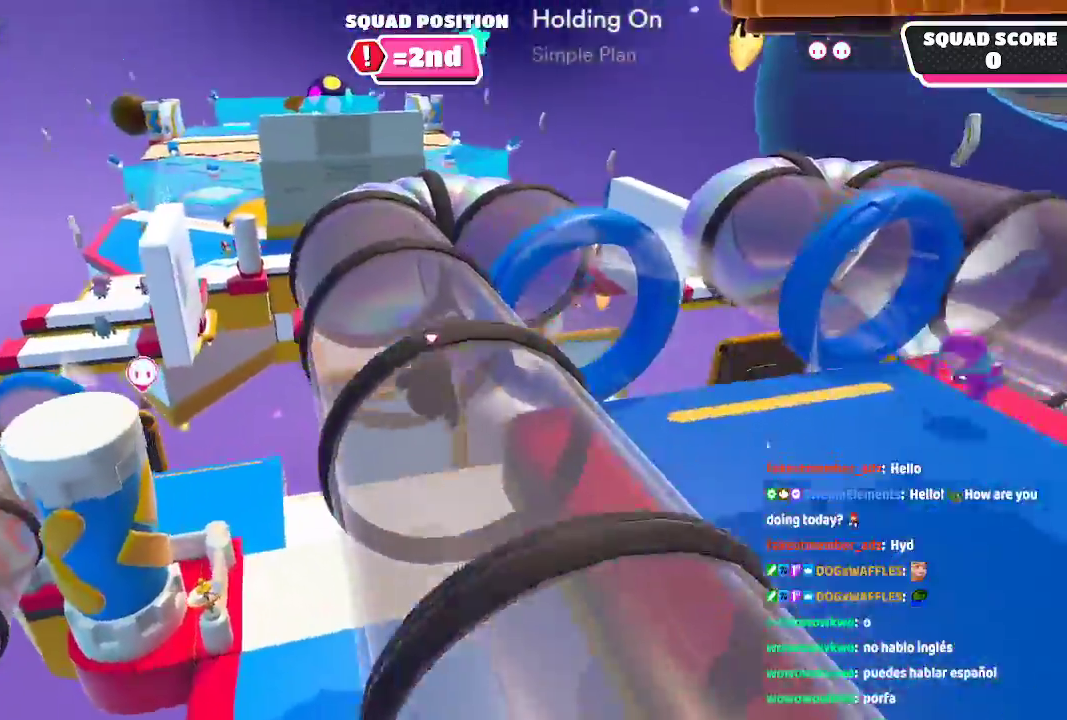
{"dt_ms": 500, "buttons": [], "left_stick": "up", "right_stick": "center", "button_events": []}
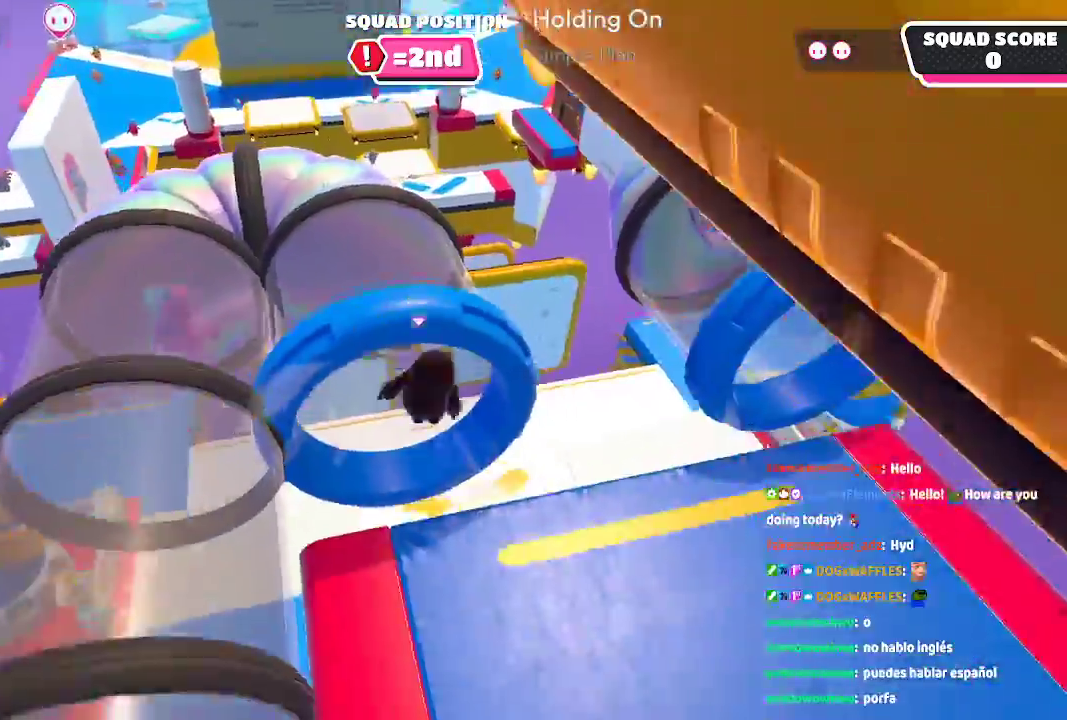
{"dt_ms": 1000, "buttons": [], "left_stick": "up", "right_stick": "center"}
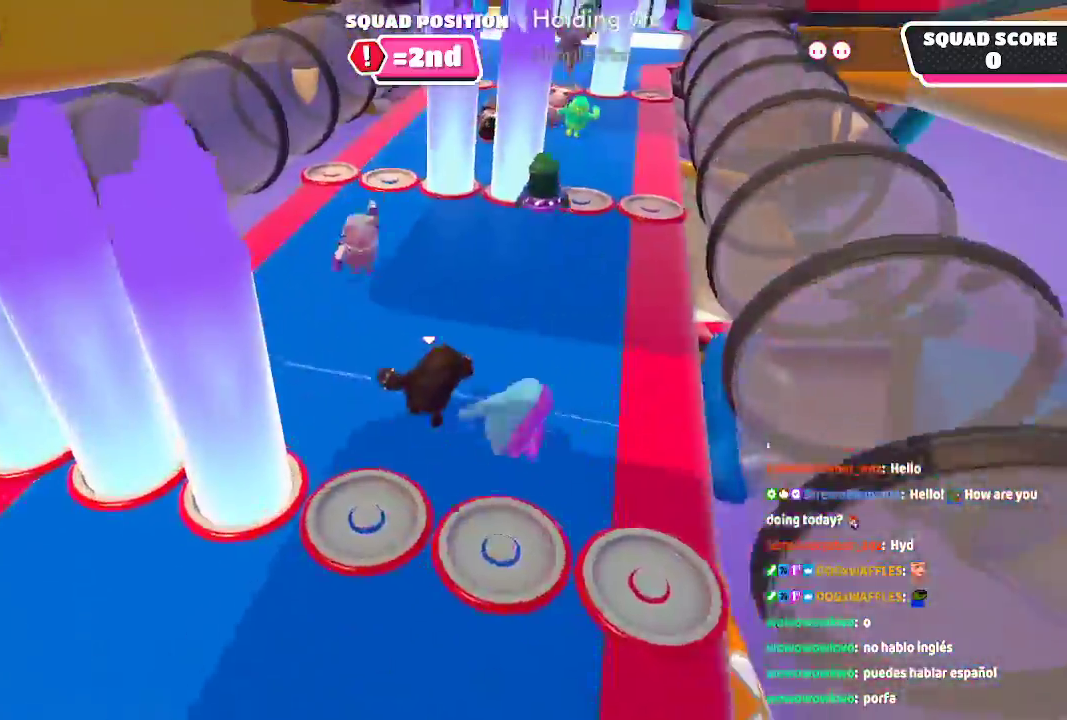
{"dt_ms": 1000, "buttons": [], "left_stick": "up-right", "right_stick": "center"}
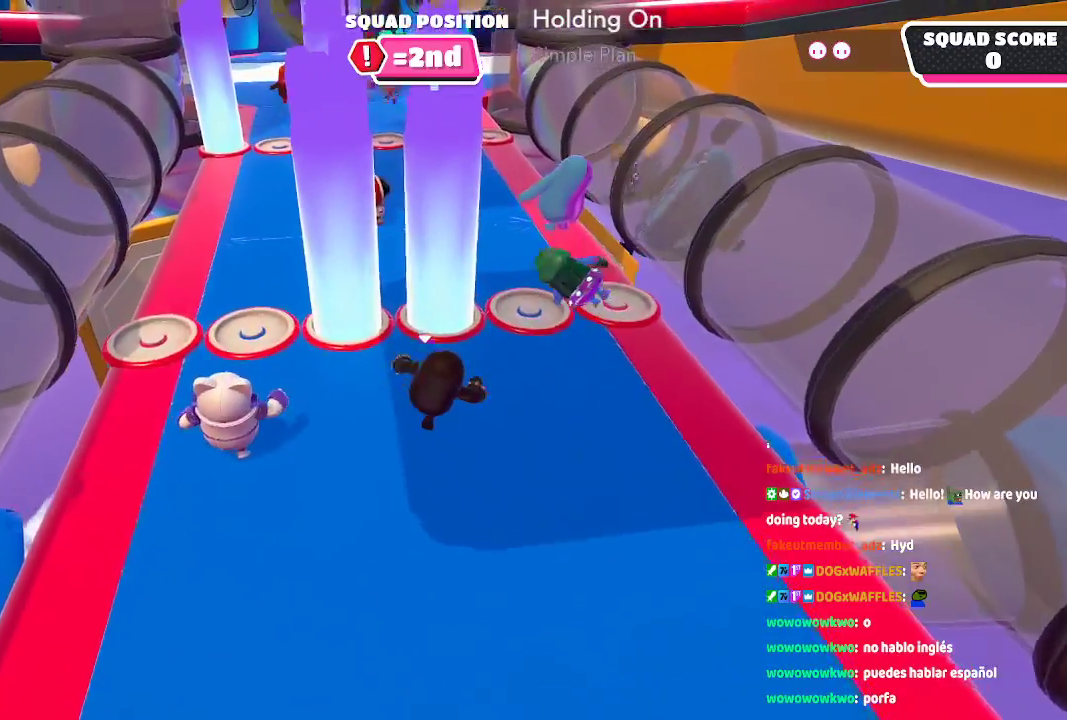
{"dt_ms": 500, "buttons": [], "left_stick": "up", "right_stick": "center"}
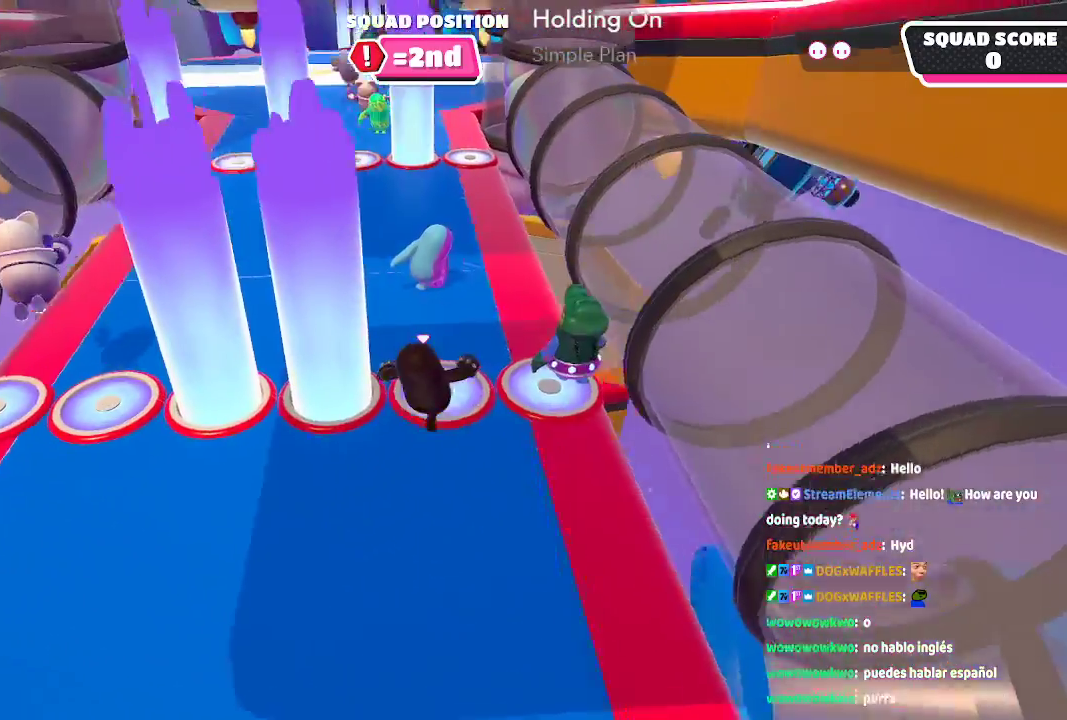
{"dt_ms": 500, "buttons": [], "left_stick": "up", "right_stick": "center"}
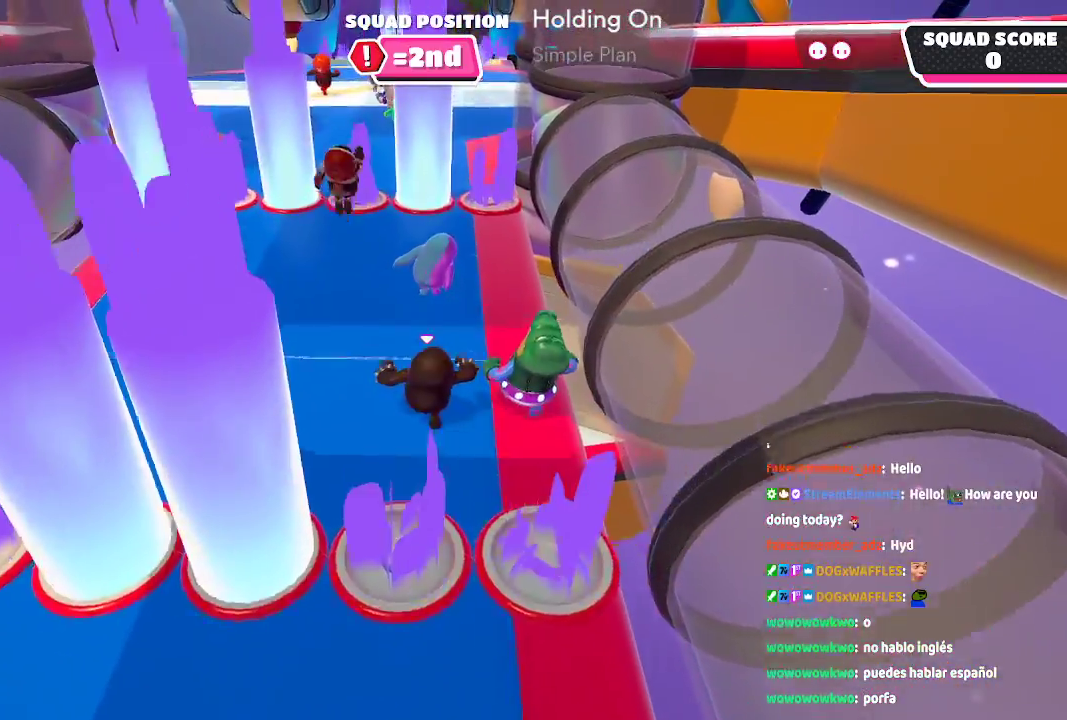
{"dt_ms": 500, "buttons": [], "left_stick": "up", "right_stick": "center"}
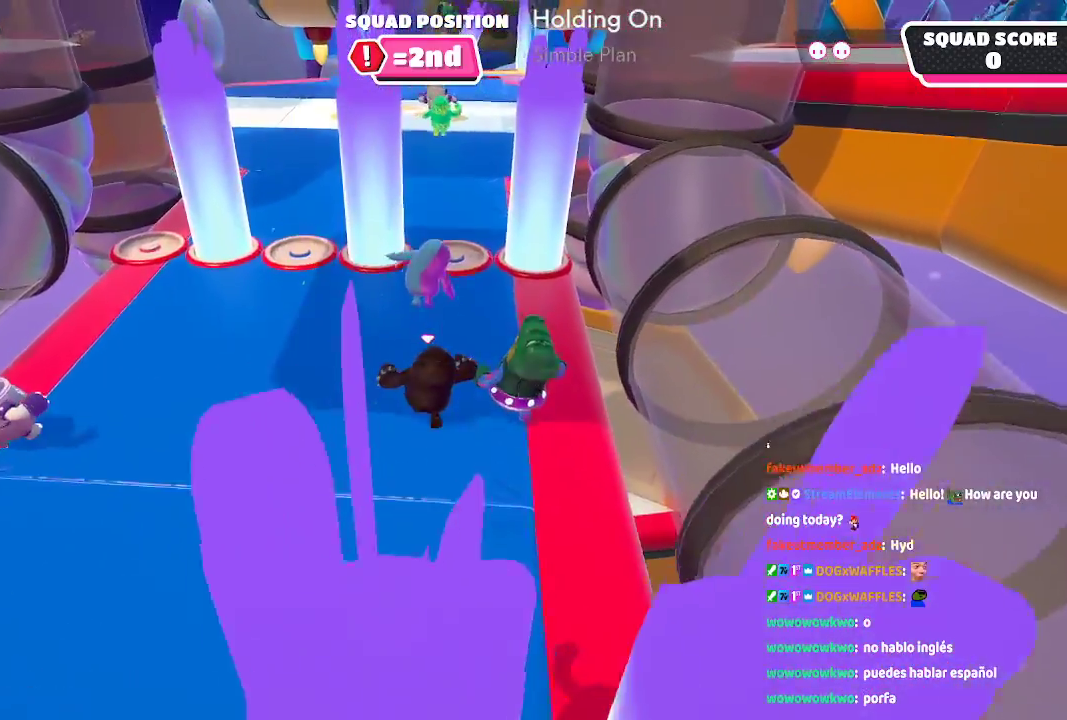
{"dt_ms": 1000, "buttons": [], "left_stick": "up", "right_stick": "center"}
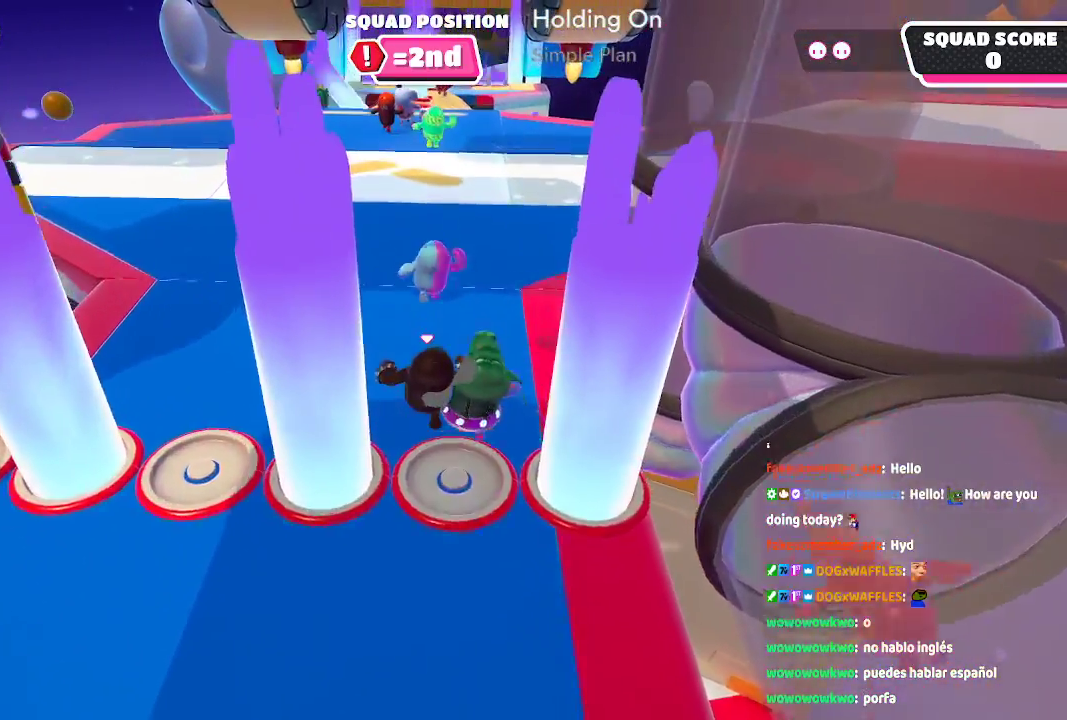
{"dt_ms": 500, "buttons": [], "left_stick": "up", "right_stick": "center", "button_events": []}
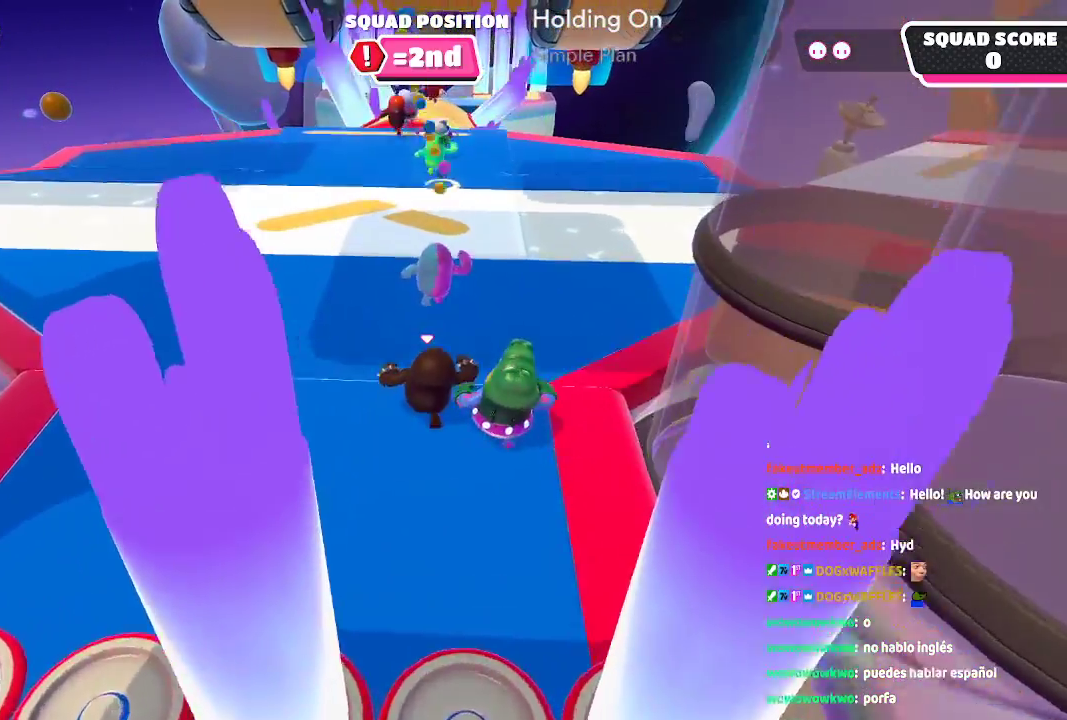
{"dt_ms": 500, "buttons": [], "left_stick": "up", "right_stick": "center", "button_events": []}
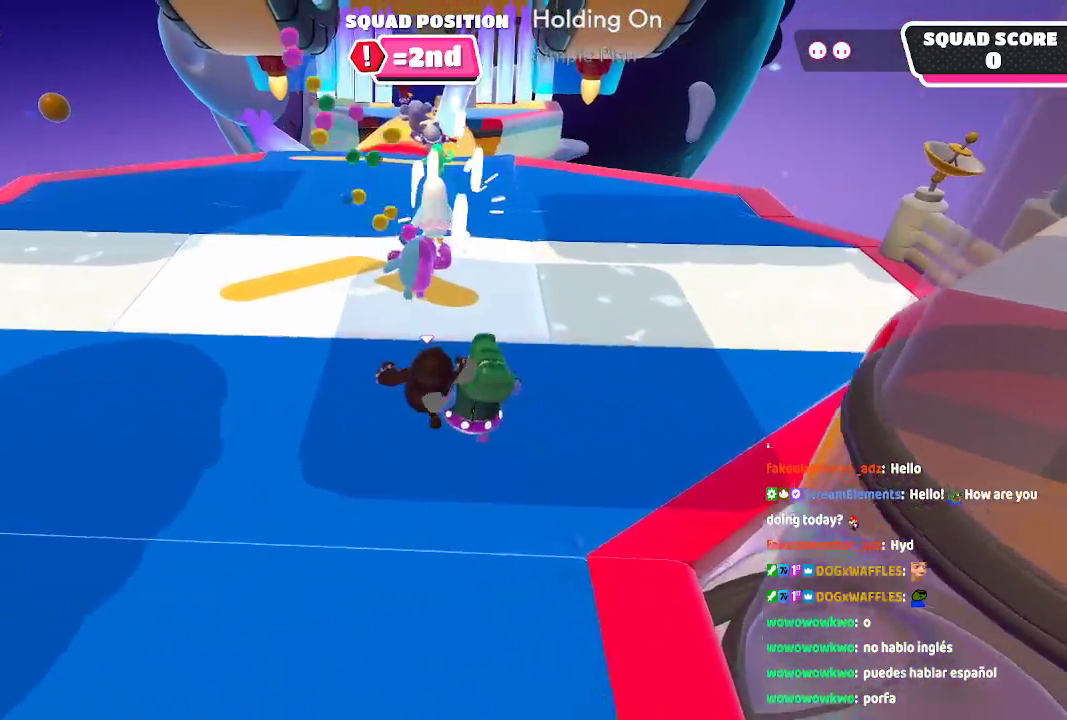
{"dt_ms": 500, "buttons": [], "left_stick": "up", "right_stick": "center", "button_events": []}
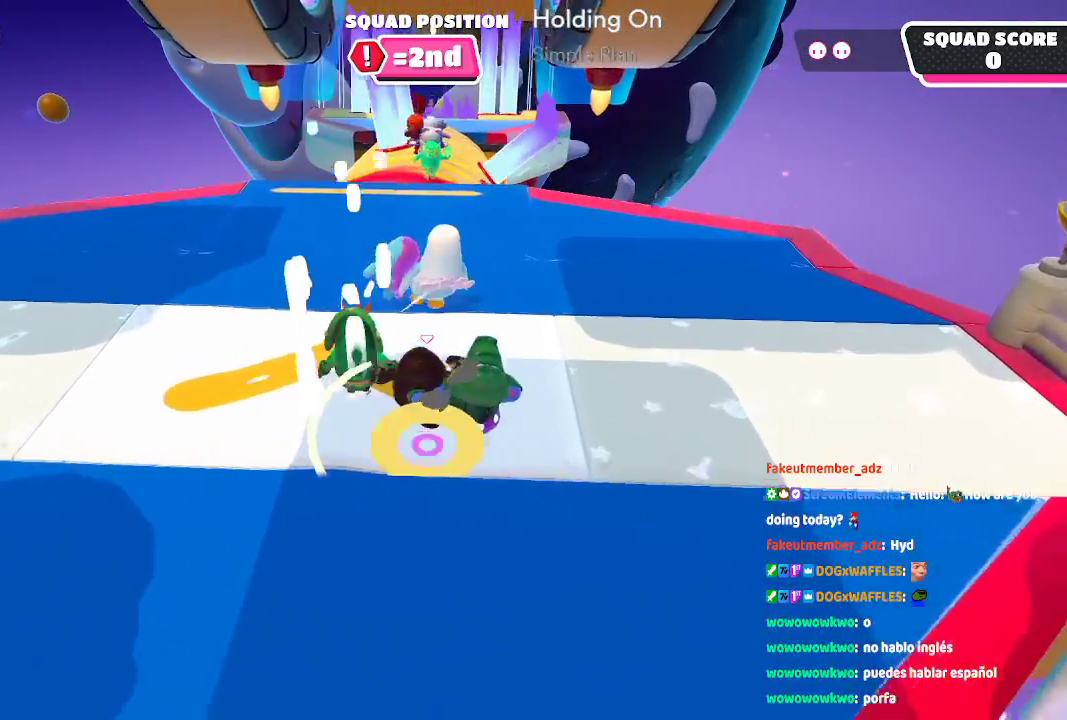
{"dt_ms": 500, "buttons": [], "left_stick": "up", "right_stick": "center", "button_events": []}